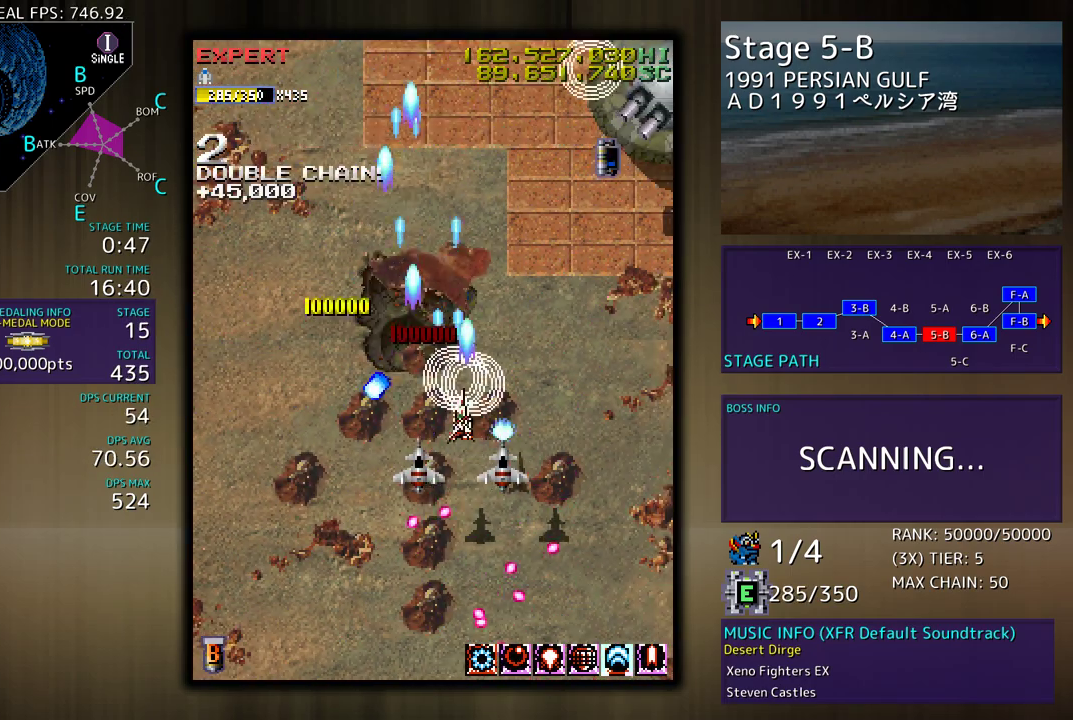
Gameplay with a controller; each line is a JSON object with the inputs held at the frame after it. "events" lists button and stick changes between this image and that frame as [ms after this image, input, new state], when the widget could be followed in between. Not read: L3 R3 other_buttons.
{"buttons": ["DPAD_DOWN", "DPAD_RIGHT"], "events": [[83, "DPAD_DOWN", "up"], [117, "DPAD_UP", "down"], [317, "DPAD_UP", "up"], [383, "DPAD_DOWN", "down"]]}
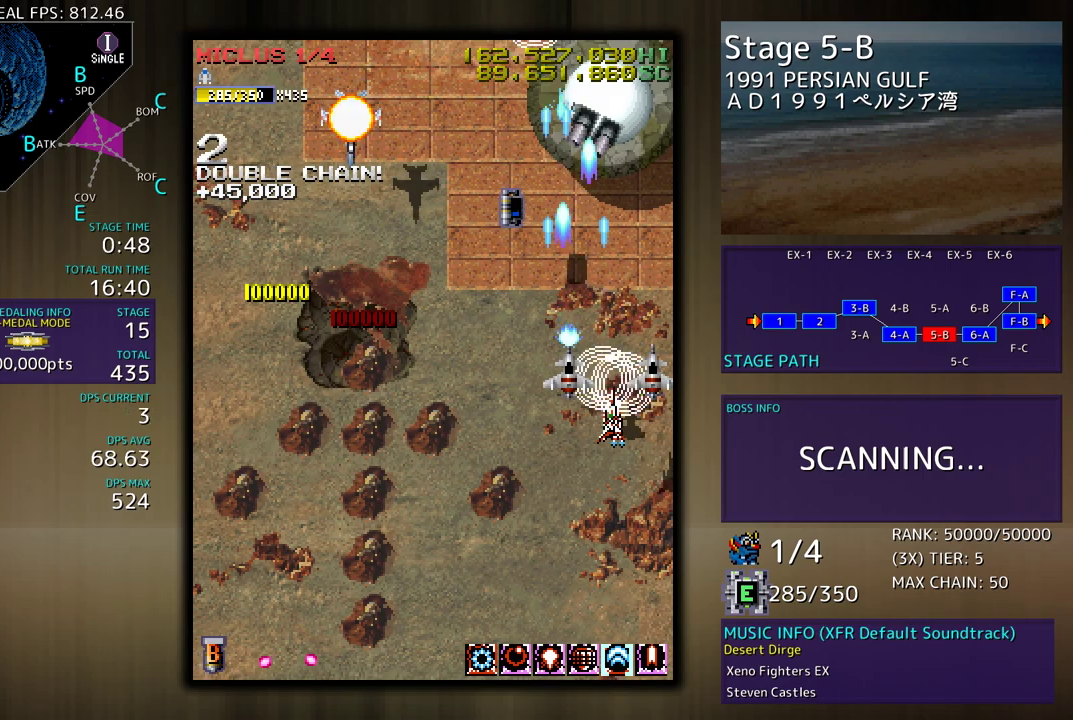
{"buttons": ["DPAD_LEFT"], "events": [[17, "DPAD_RIGHT", "up"], [100, "DPAD_LEFT", "down"], [483, "DPAD_DOWN", "up"]]}
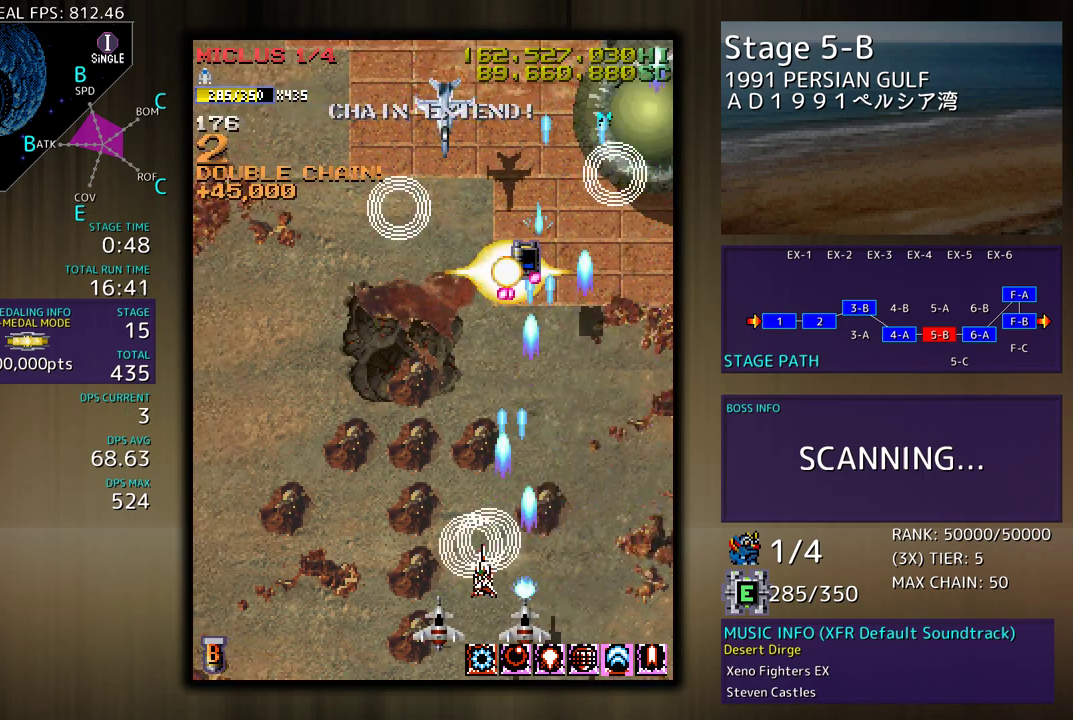
{"buttons": ["DPAD_LEFT"], "events": [[50, "DPAD_LEFT", "up"], [267, "DPAD_LEFT", "down"], [417, "DPAD_LEFT", "up"], [450, "DPAD_LEFT", "down"]]}
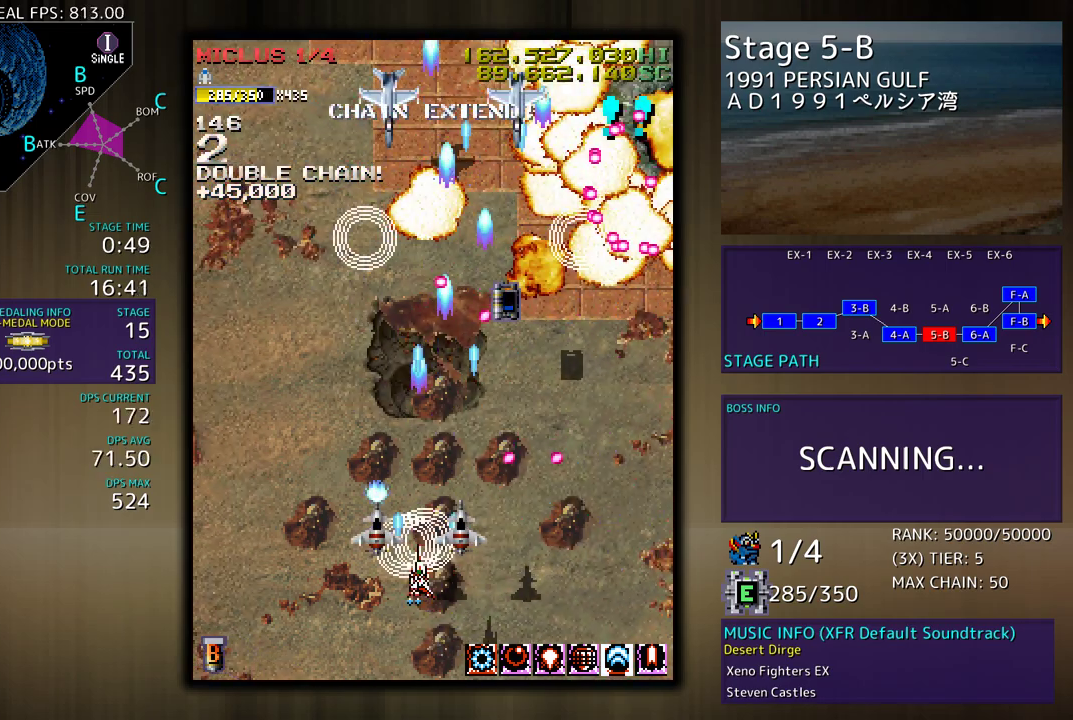
{"buttons": ["DPAD_LEFT"], "events": [[200, "DPAD_LEFT", "up"], [467, "DPAD_LEFT", "down"]]}
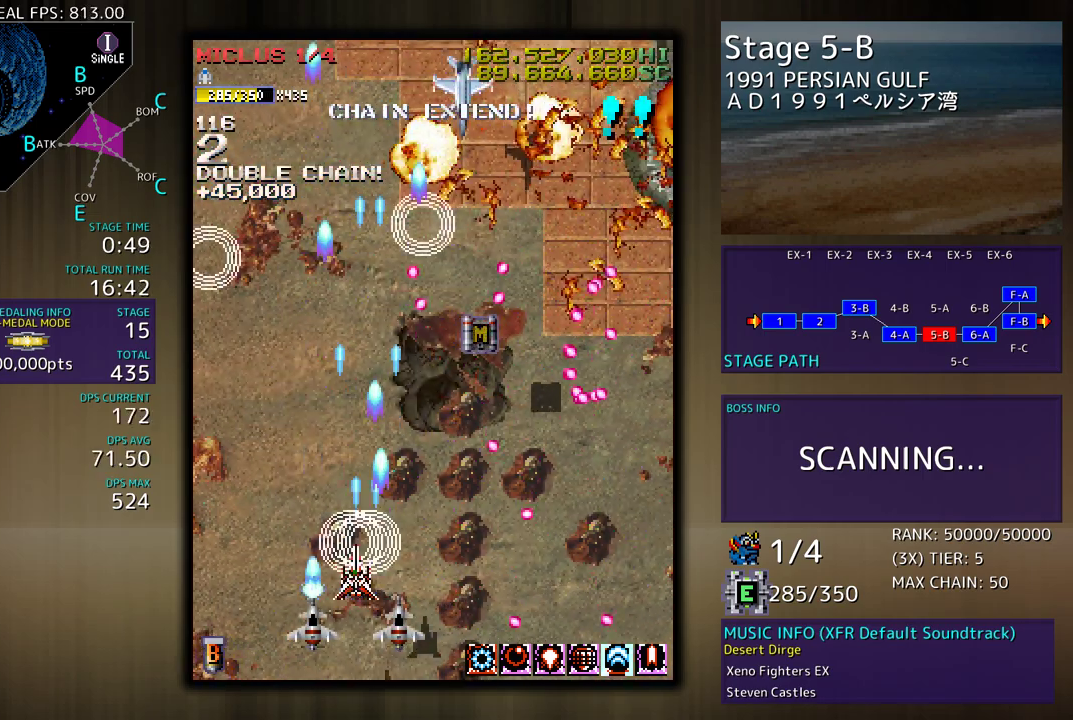
{"buttons": ["DPAD_UP", "DPAD_LEFT"], "events": [[83, "DPAD_UP", "down"], [283, "DPAD_LEFT", "up"], [283, "DPAD_UP", "up"], [467, "DPAD_UP", "down"], [483, "DPAD_LEFT", "down"]]}
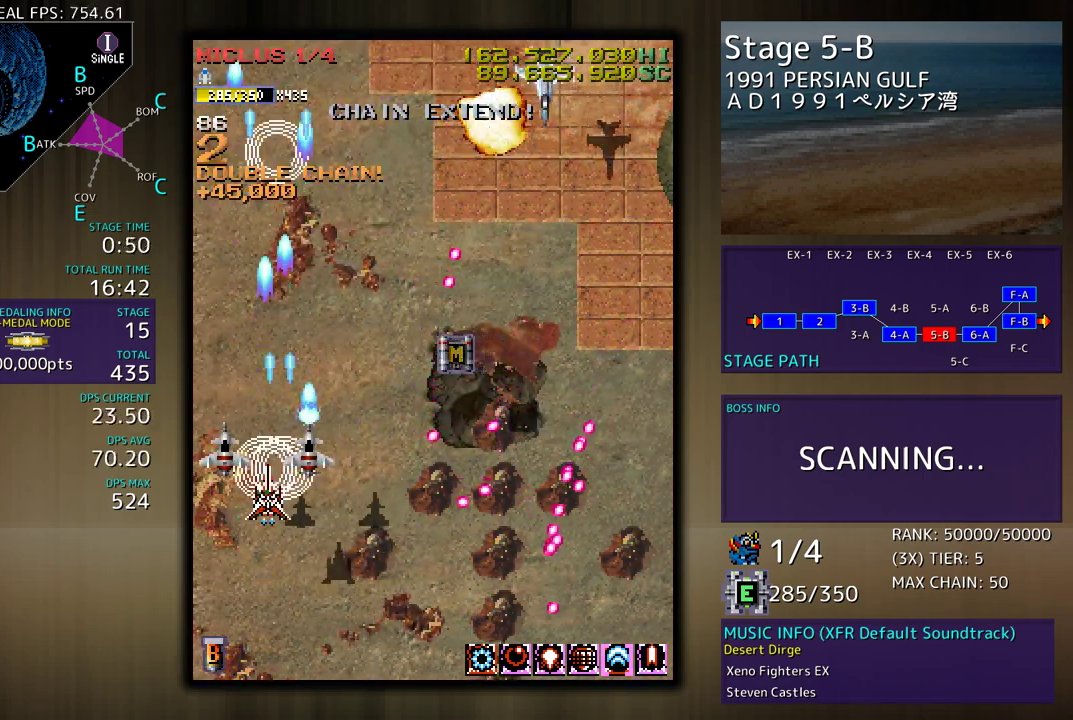
{"buttons": ["DPAD_DOWN"], "events": [[67, "DPAD_LEFT", "up"], [83, "DPAD_RIGHT", "down"], [83, "DPAD_UP", "up"], [183, "DPAD_RIGHT", "up"], [183, "DPAD_UP", "down"], [283, "DPAD_UP", "up"], [350, "DPAD_DOWN", "down"]]}
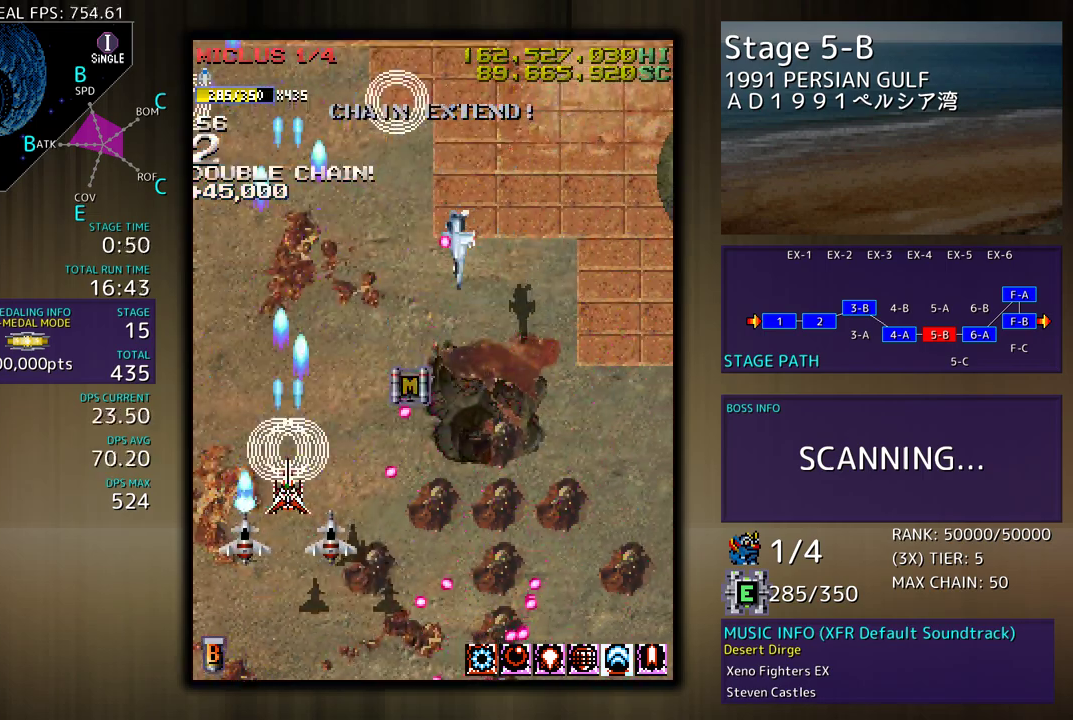
{"buttons": ["DPAD_DOWN", "DPAD_RIGHT"], "events": [[17, "DPAD_DOWN", "up"], [400, "DPAD_DOWN", "down"], [417, "DPAD_RIGHT", "down"]]}
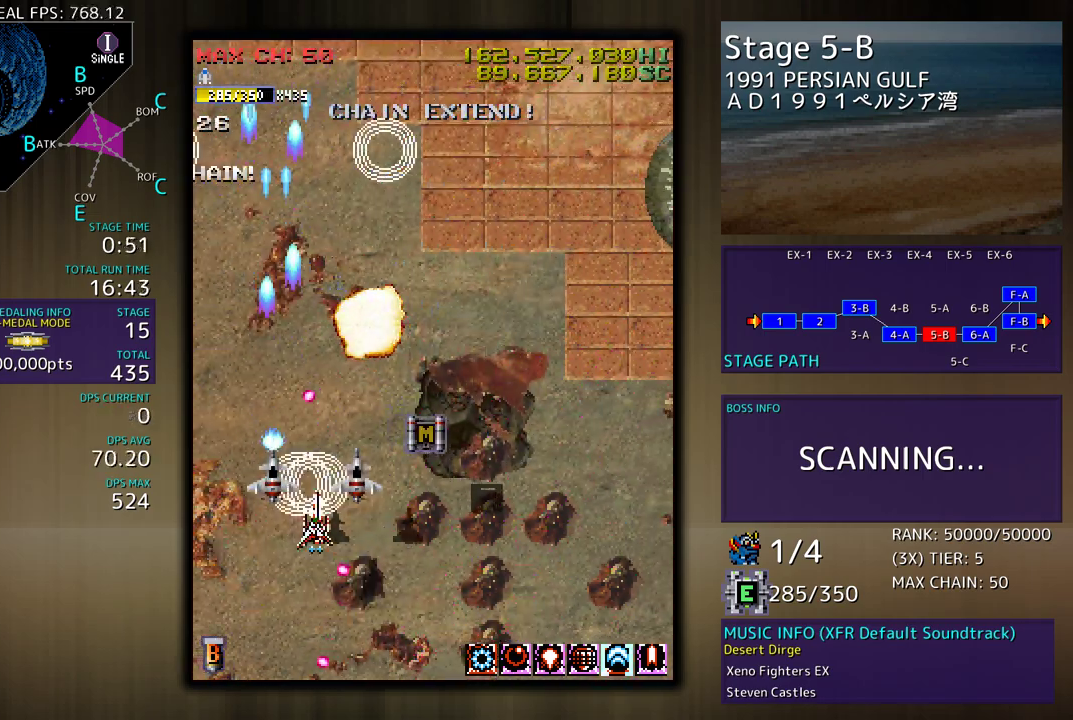
{"buttons": ["DPAD_RIGHT"], "events": [[450, "DPAD_DOWN", "up"]]}
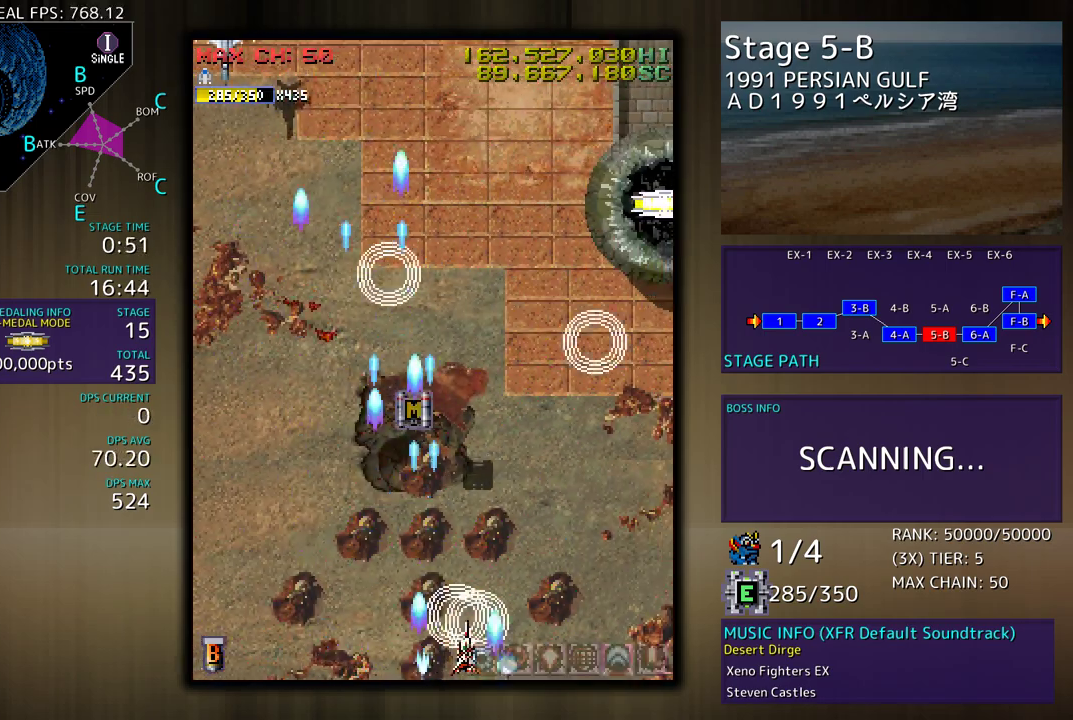
{"buttons": ["DPAD_LEFT"], "events": [[183, "DPAD_RIGHT", "up"], [383, "DPAD_DOWN", "down"], [383, "DPAD_LEFT", "down"], [417, "DPAD_DOWN", "up"]]}
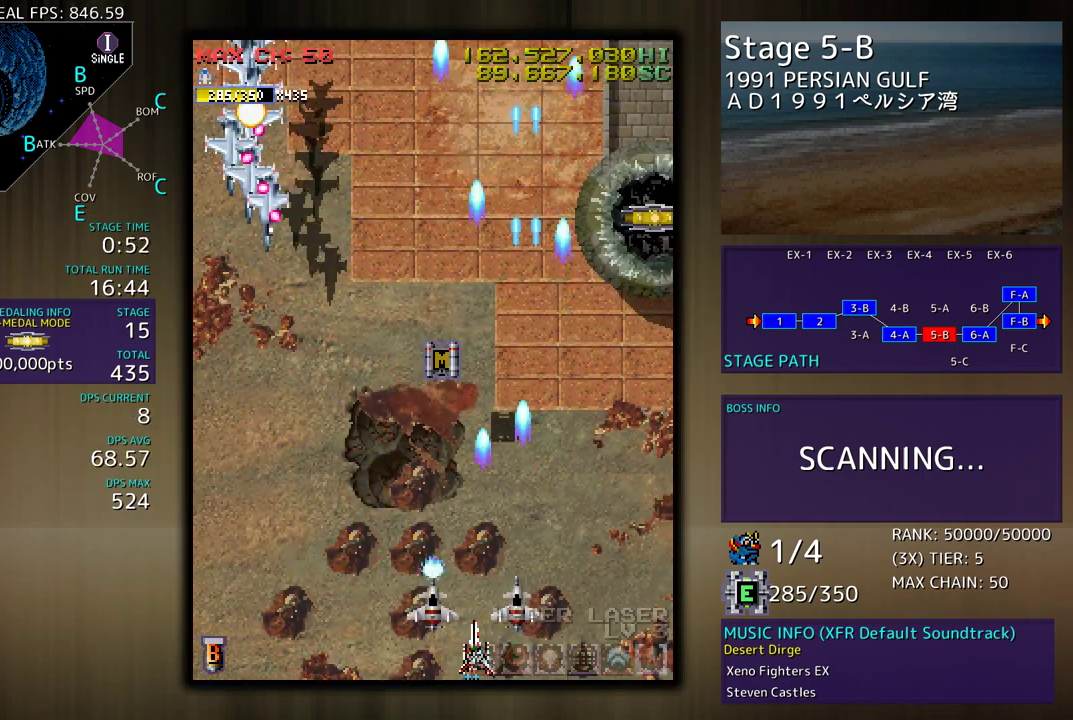
{"buttons": [], "events": [[383, "DPAD_UP", "down"], [400, "DPAD_LEFT", "up"], [433, "DPAD_UP", "up"]]}
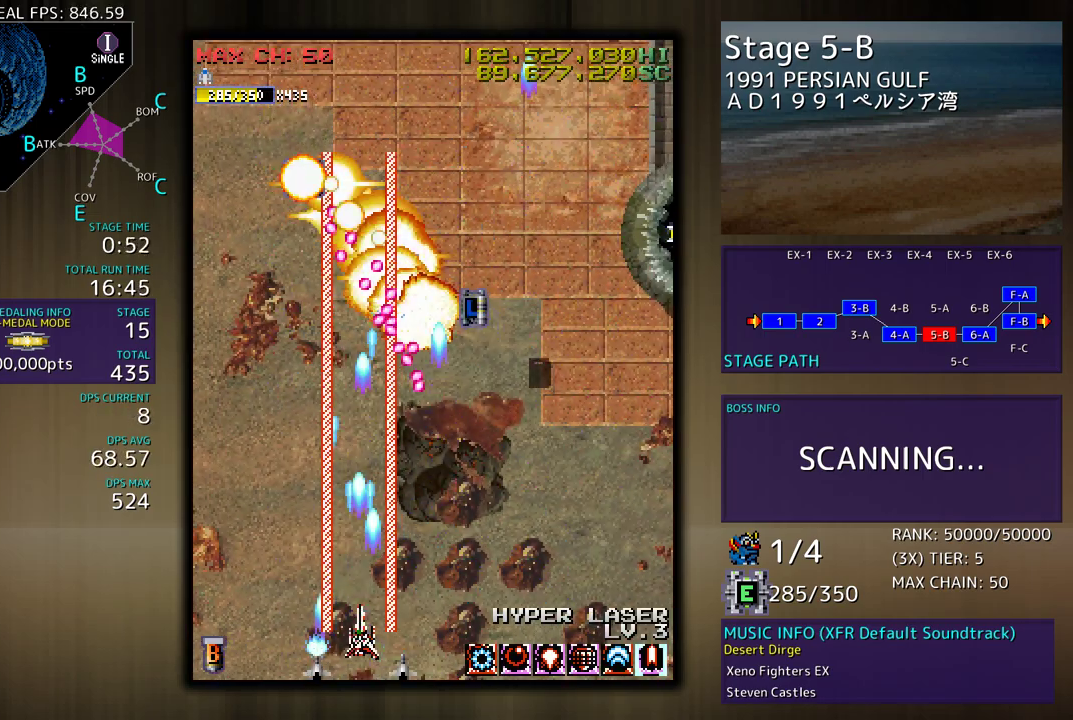
{"buttons": ["DPAD_UP", "DPAD_LEFT"], "events": [[250, "DPAD_LEFT", "down"], [400, "DPAD_UP", "down"]]}
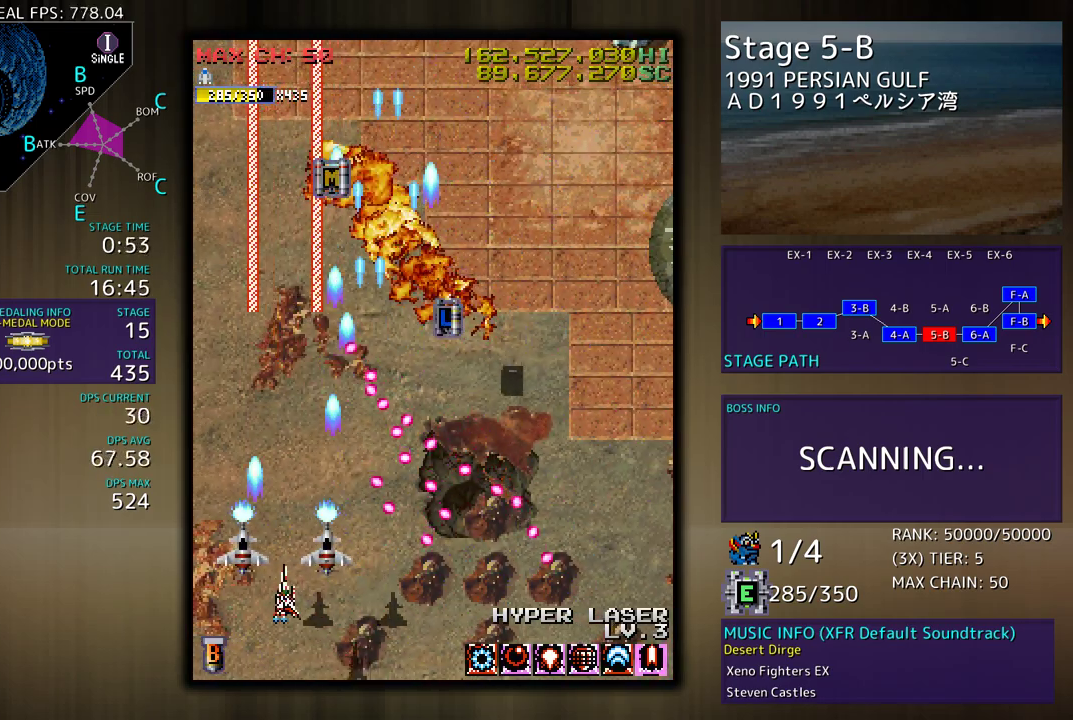
{"buttons": ["DPAD_UP", "DPAD_RIGHT"], "events": [[133, "DPAD_LEFT", "up"], [183, "DPAD_RIGHT", "down"]]}
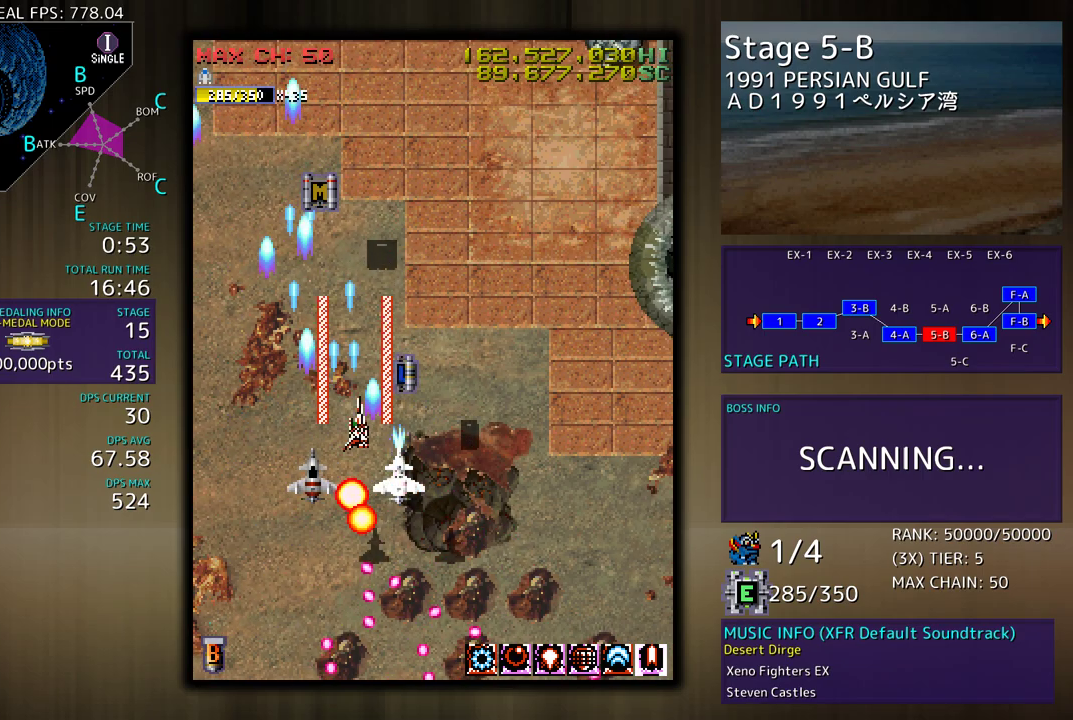
{"buttons": [], "events": [[133, "DPAD_UP", "up"], [217, "DPAD_DOWN", "down"], [317, "DPAD_RIGHT", "up"], [367, "DPAD_DOWN", "up"]]}
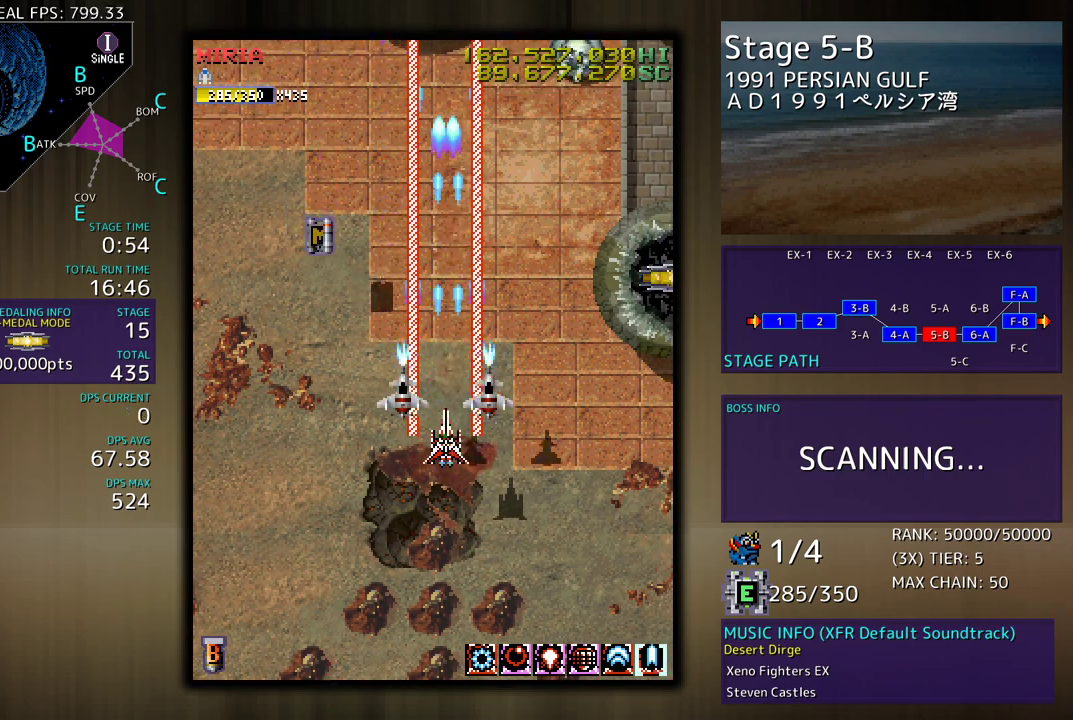
{"buttons": [], "events": [[183, "DPAD_DOWN", "down"], [333, "DPAD_DOWN", "up"]]}
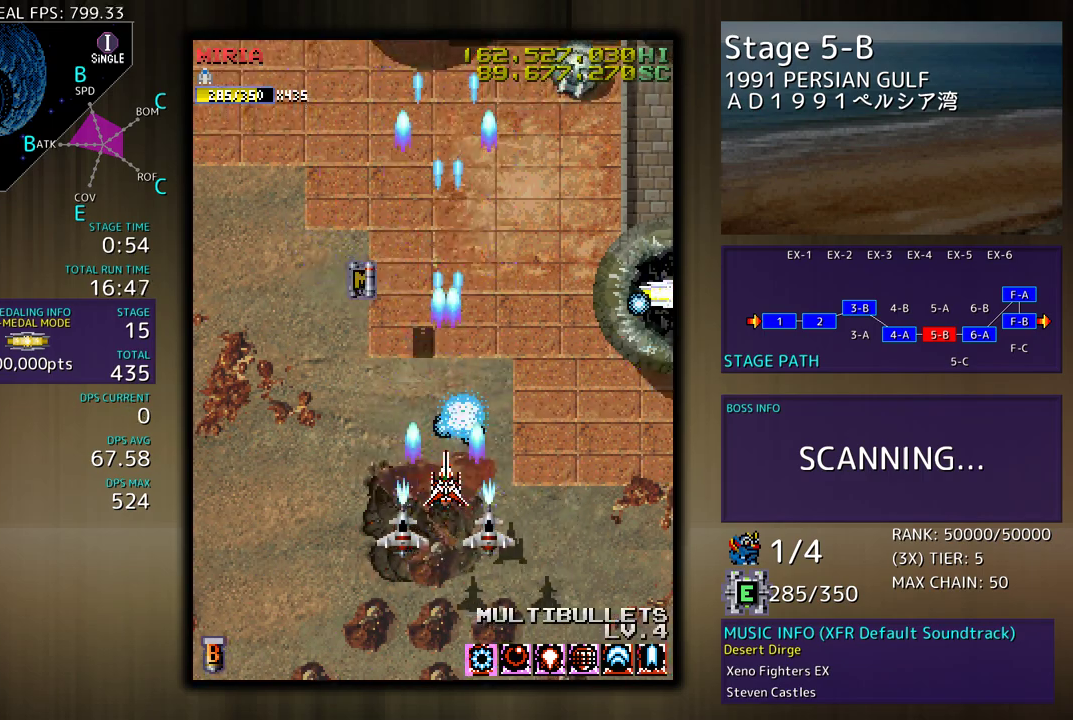
{"buttons": [], "events": []}
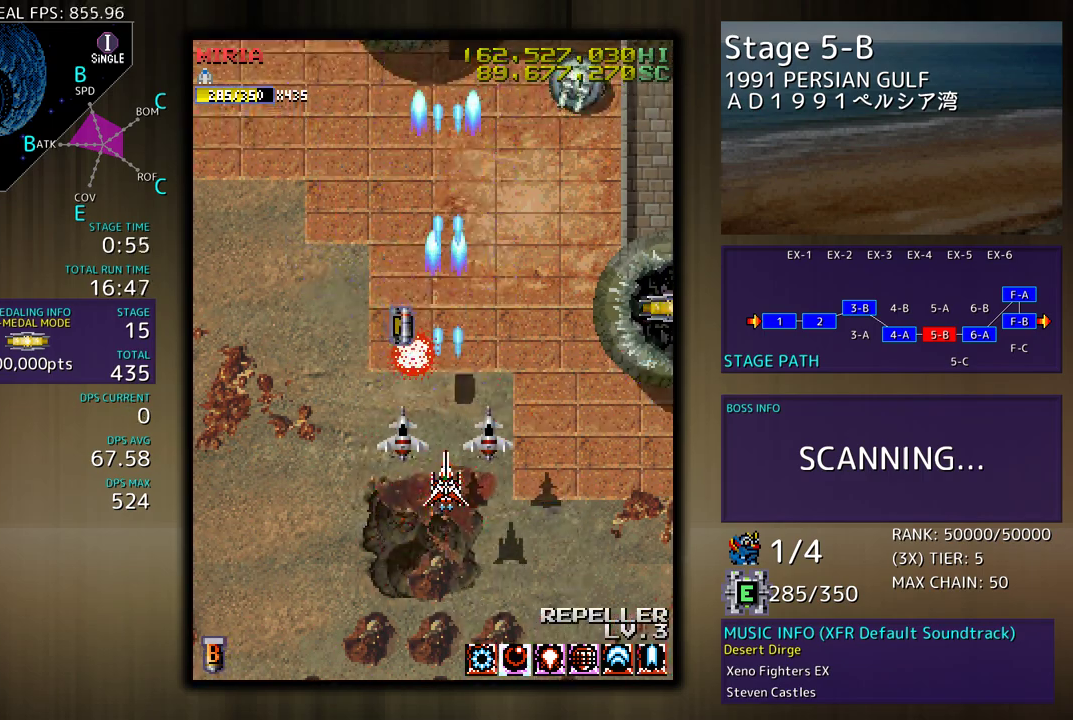
{"buttons": ["DPAD_LEFT"], "events": [[483, "DPAD_LEFT", "down"]]}
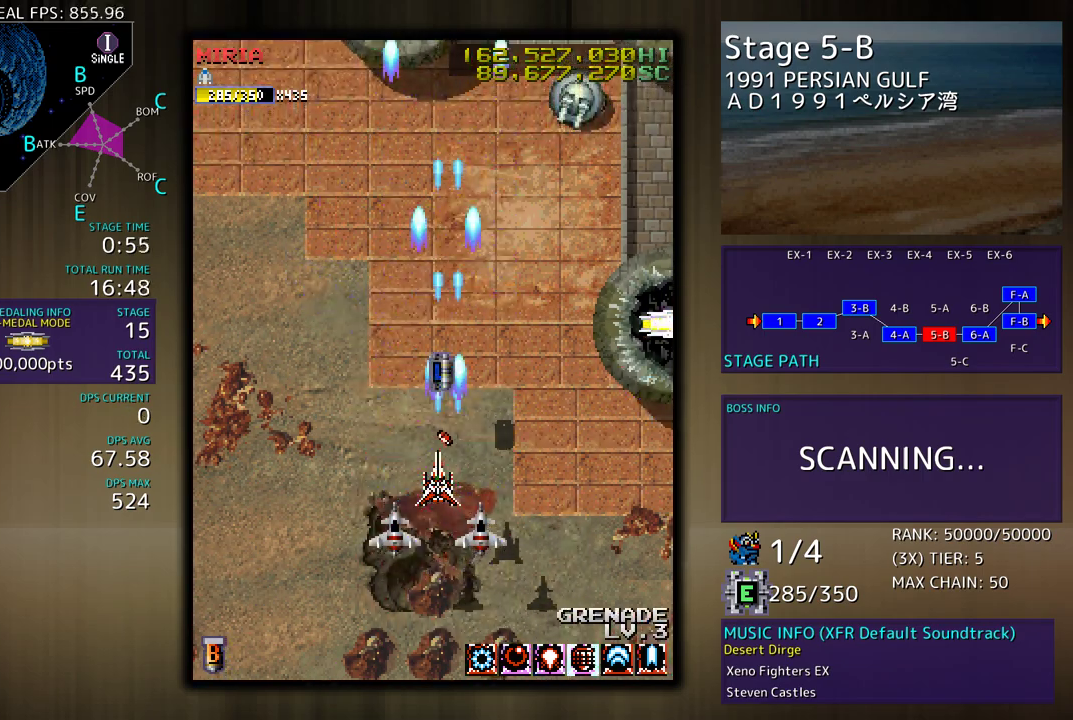
{"buttons": ["DPAD_DOWN", "DPAD_LEFT"], "events": [[67, "DPAD_UP", "down"], [167, "DPAD_LEFT", "up"], [283, "DPAD_RIGHT", "down"], [417, "DPAD_RIGHT", "up"], [417, "DPAD_UP", "up"], [433, "DPAD_DOWN", "down"], [433, "DPAD_LEFT", "down"]]}
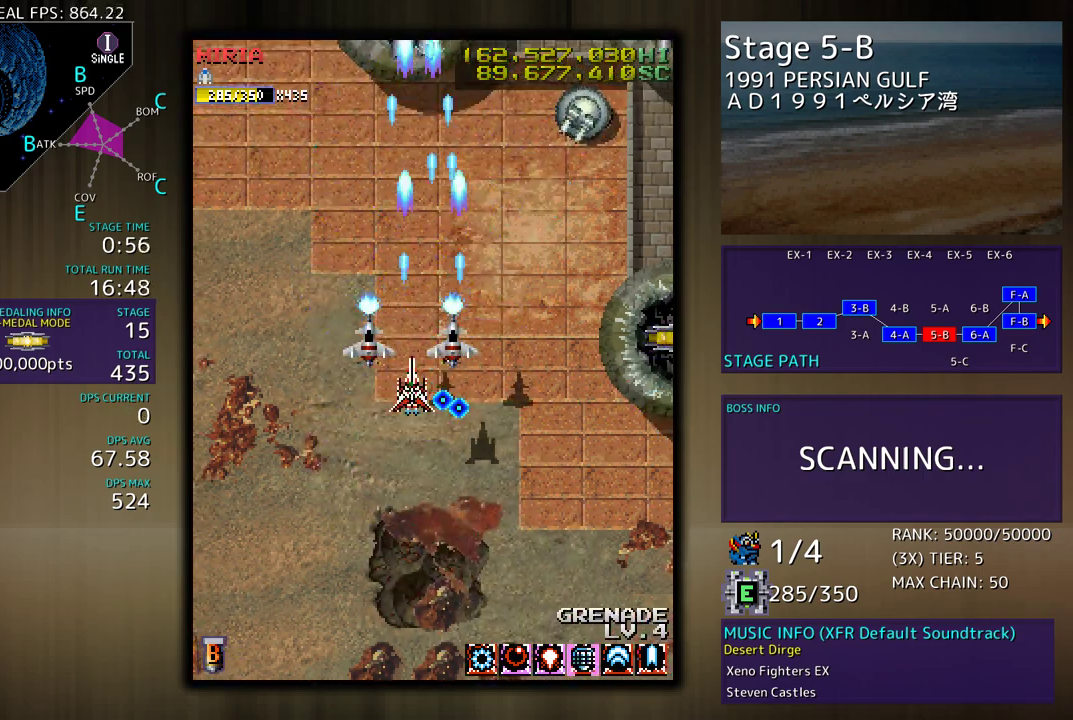
{"buttons": ["DPAD_DOWN", "DPAD_RIGHT"], "events": [[33, "DPAD_DOWN", "up"], [250, "DPAD_DOWN", "down"], [267, "DPAD_LEFT", "up"], [283, "DPAD_RIGHT", "down"]]}
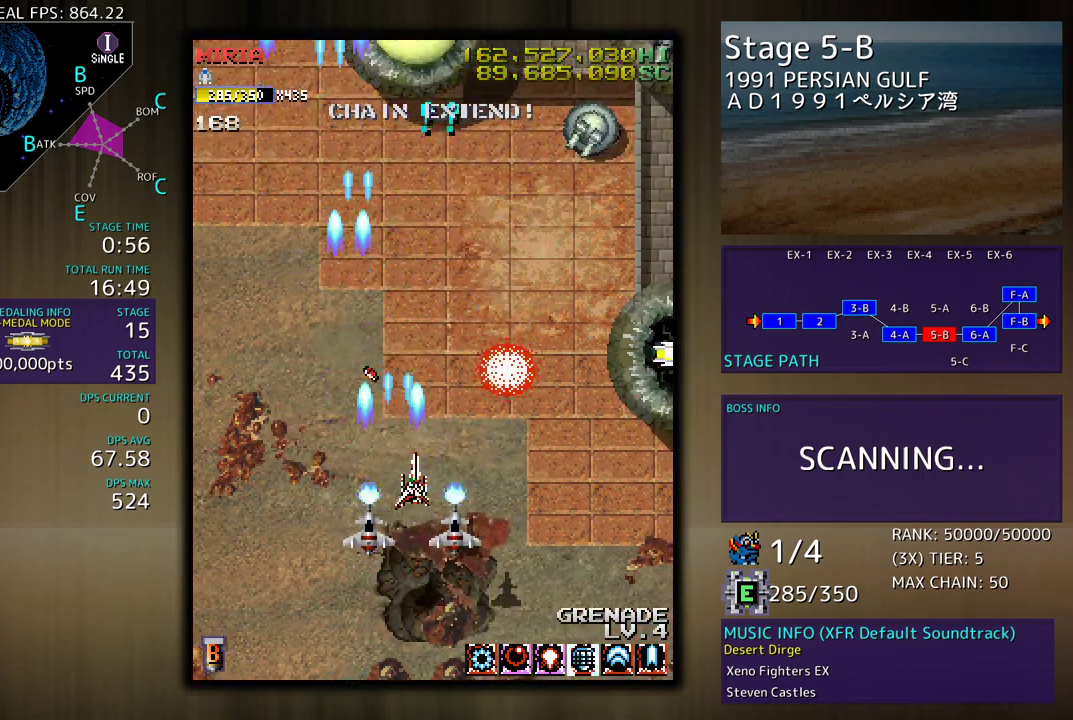
{"buttons": ["DPAD_RIGHT"], "events": [[67, "DPAD_DOWN", "up"], [83, "DPAD_UP", "down"], [383, "DPAD_UP", "up"], [417, "DPAD_DOWN", "down"], [500, "DPAD_DOWN", "up"]]}
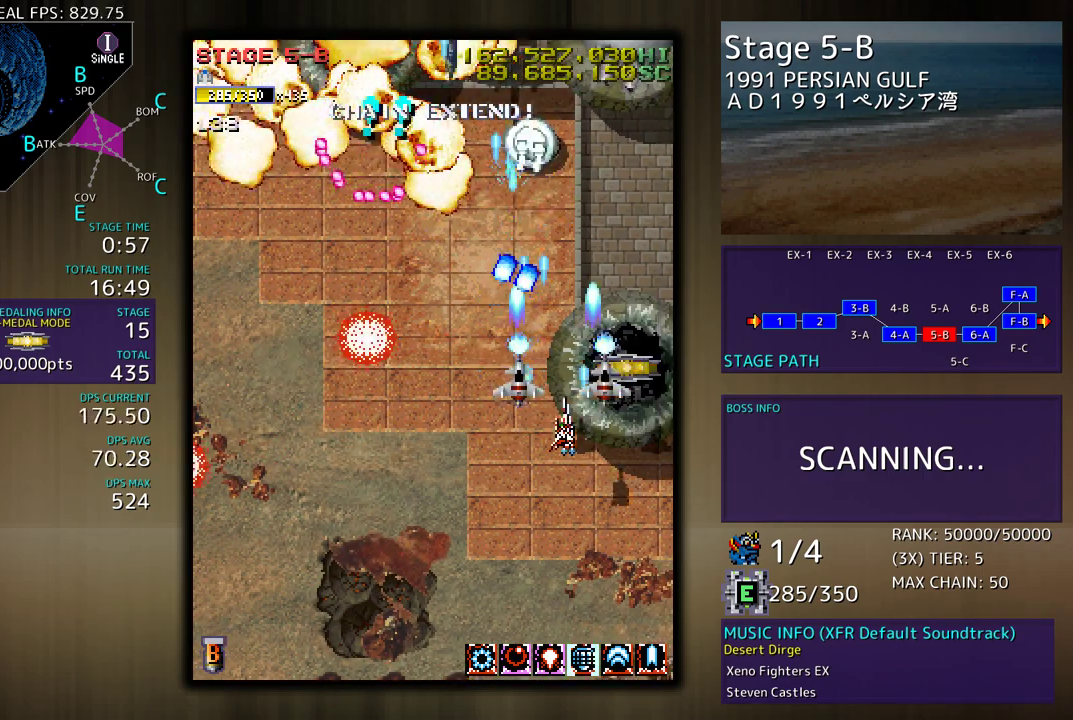
{"buttons": ["DPAD_DOWN", "DPAD_LEFT"], "events": [[17, "DPAD_UP", "down"], [67, "DPAD_UP", "up"], [83, "DPAD_DOWN", "down"], [167, "DPAD_RIGHT", "up"], [217, "DPAD_LEFT", "down"], [283, "DPAD_LEFT", "up"], [417, "DPAD_LEFT", "down"]]}
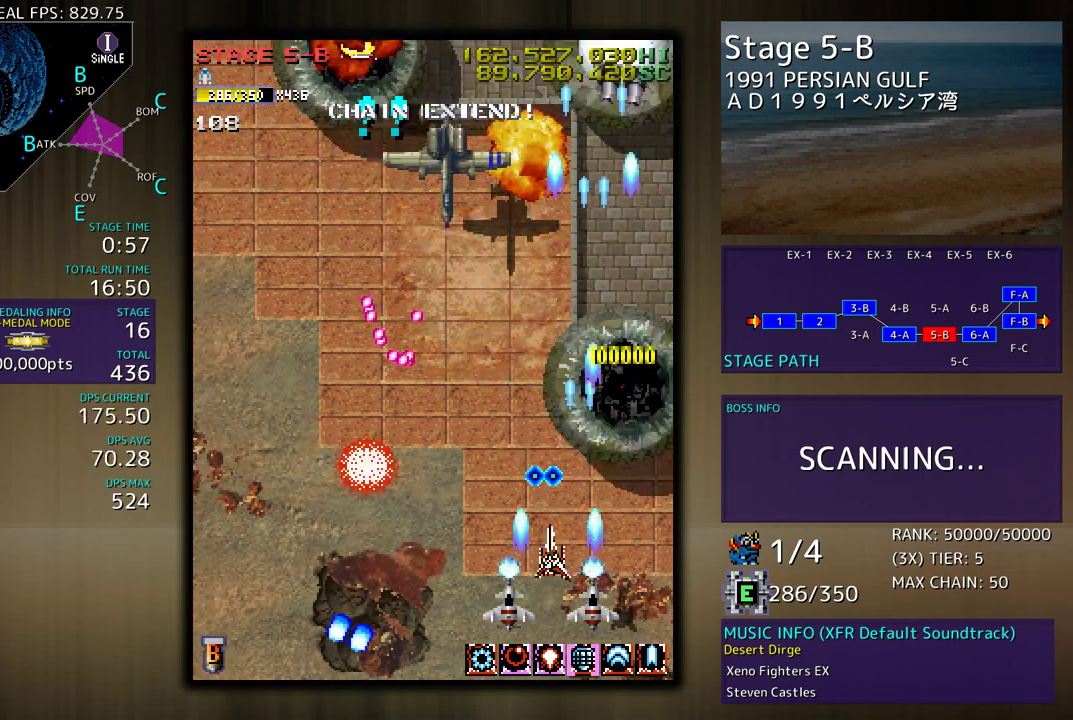
{"buttons": ["DPAD_LEFT"], "events": [[150, "DPAD_LEFT", "up"], [217, "DPAD_LEFT", "down"], [483, "DPAD_DOWN", "up"]]}
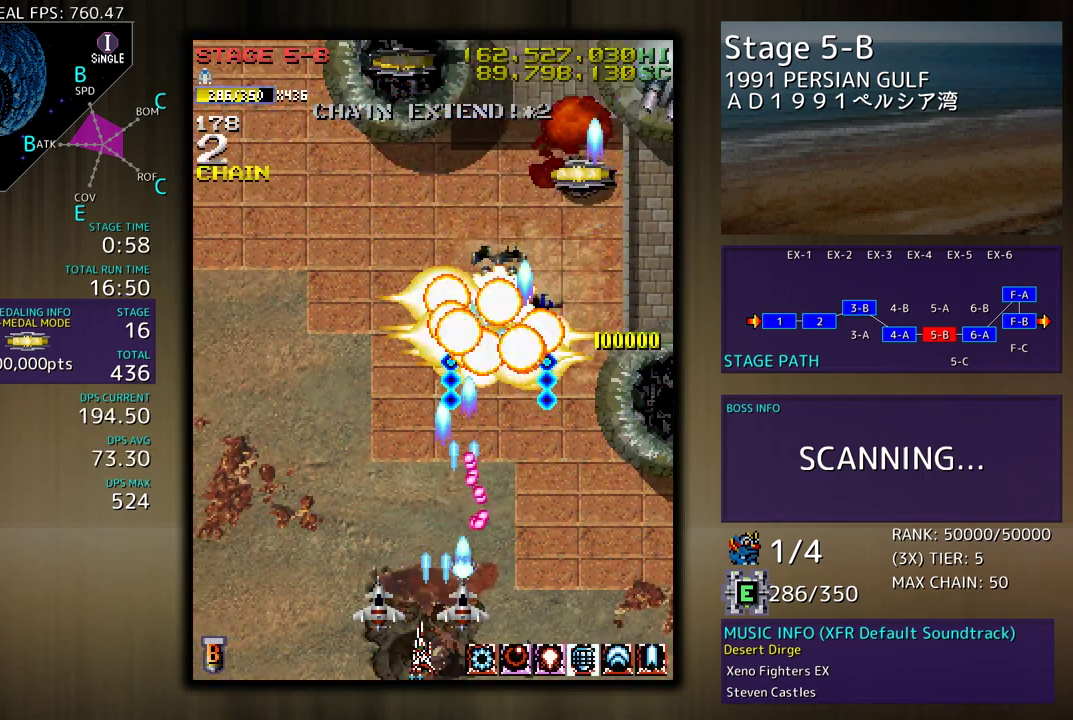
{"buttons": ["DPAD_UP", "DPAD_RIGHT"], "events": [[133, "DPAD_UP", "down"], [383, "DPAD_LEFT", "up"], [483, "DPAD_RIGHT", "down"]]}
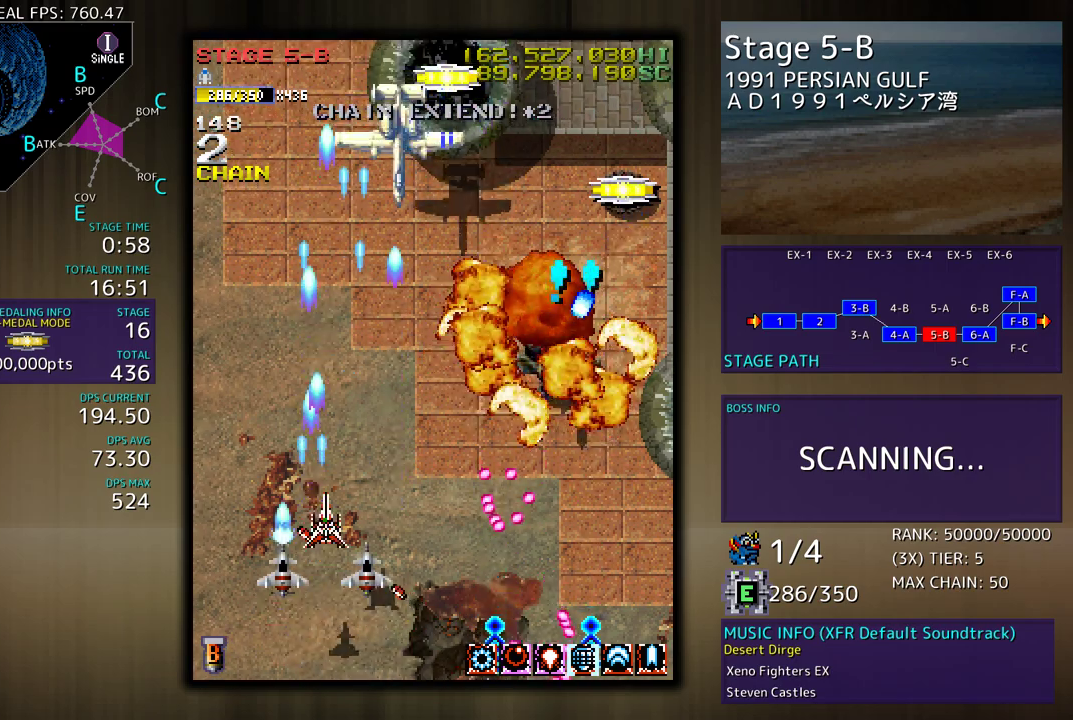
{"buttons": ["DPAD_LEFT"], "events": [[50, "DPAD_RIGHT", "up"], [183, "DPAD_LEFT", "down"], [300, "DPAD_UP", "up"], [350, "DPAD_DOWN", "down"], [383, "DPAD_LEFT", "up"], [400, "DPAD_LEFT", "down"], [467, "DPAD_DOWN", "up"]]}
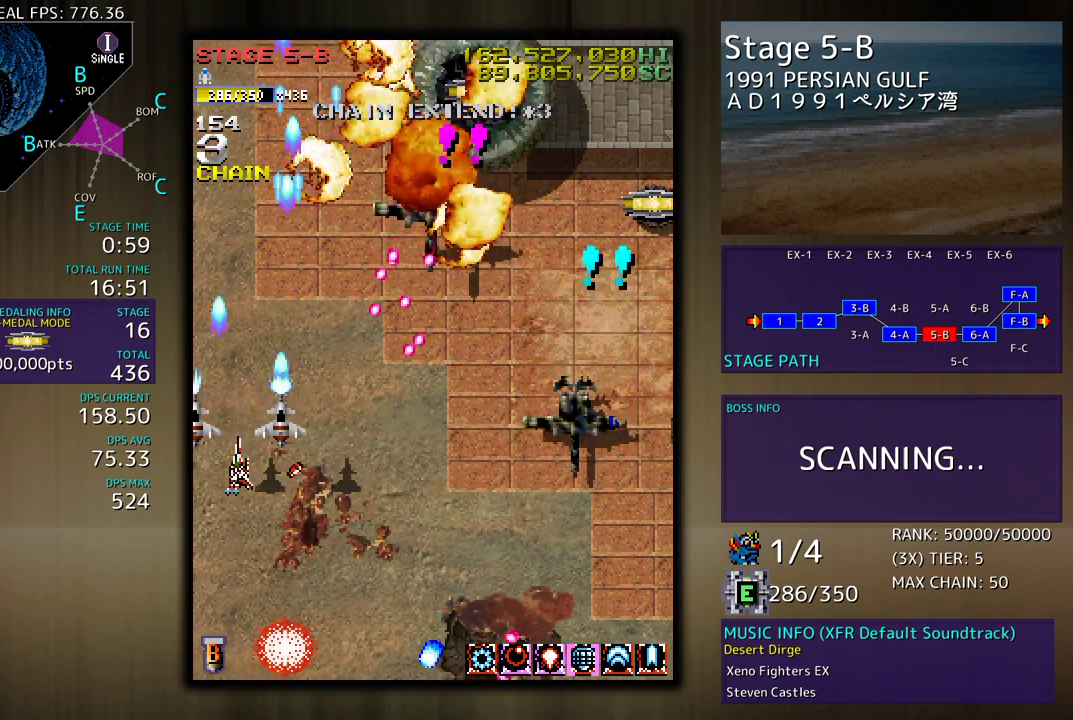
{"buttons": ["DPAD_DOWN", "DPAD_RIGHT"], "events": [[67, "DPAD_UP", "down"], [83, "DPAD_LEFT", "up"], [100, "DPAD_RIGHT", "down"], [100, "DPAD_UP", "up"], [117, "DPAD_DOWN", "down"]]}
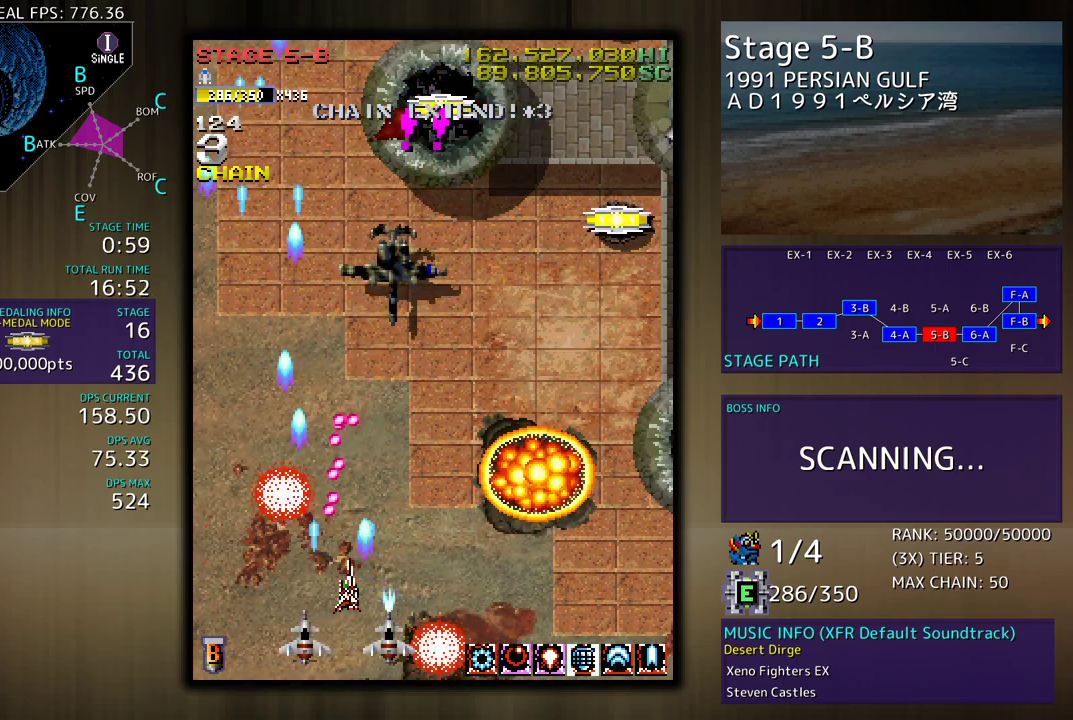
{"buttons": [], "events": [[100, "DPAD_DOWN", "up"], [150, "DPAD_UP", "down"], [500, "DPAD_RIGHT", "up"], [500, "DPAD_UP", "up"]]}
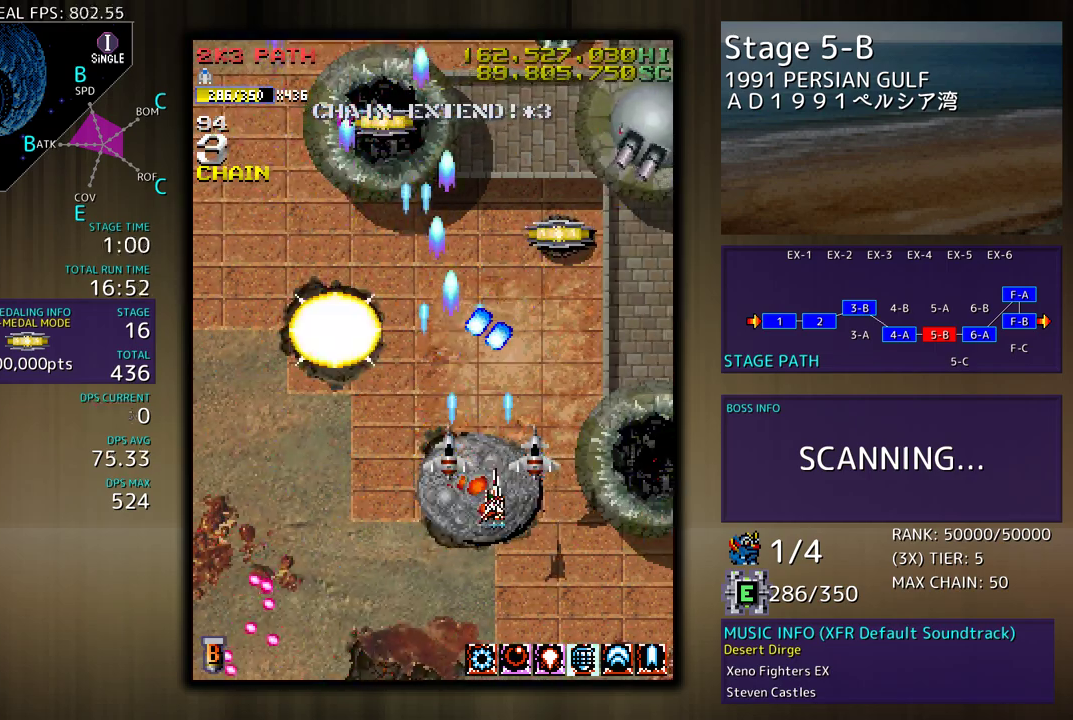
{"buttons": ["DPAD_RIGHT"], "events": [[117, "DPAD_DOWN", "down"], [133, "DPAD_RIGHT", "down"], [200, "DPAD_RIGHT", "up"], [217, "DPAD_DOWN", "up"], [417, "DPAD_RIGHT", "down"], [433, "DPAD_DOWN", "down"], [450, "DPAD_DOWN", "up"]]}
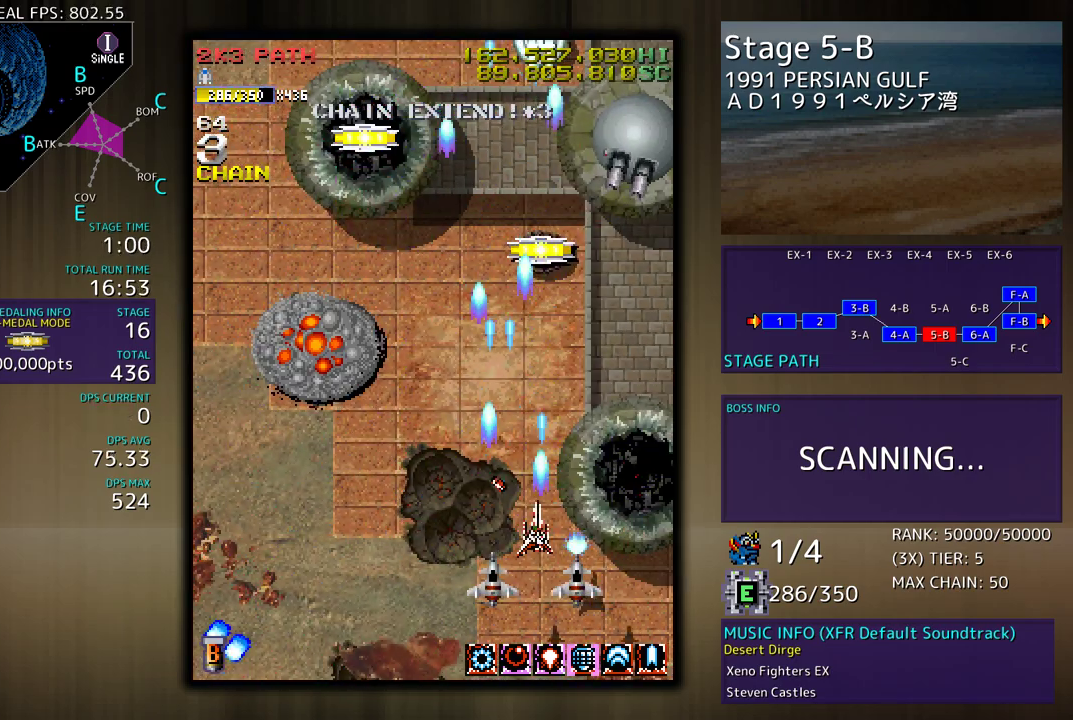
{"buttons": [], "events": [[17, "DPAD_UP", "down"], [150, "DPAD_UP", "up"], [167, "DPAD_RIGHT", "up"], [333, "DPAD_DOWN", "down"], [433, "DPAD_DOWN", "up"]]}
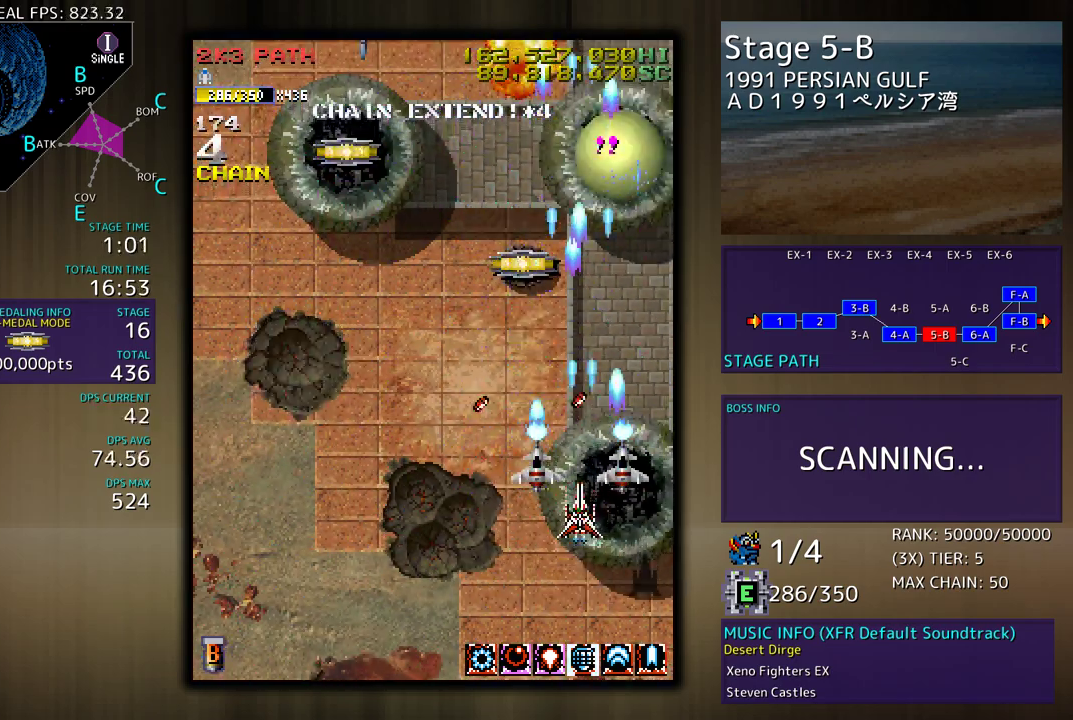
{"buttons": ["DPAD_LEFT"], "events": [[17, "DPAD_DOWN", "down"], [50, "DPAD_LEFT", "down"], [167, "DPAD_DOWN", "up"], [267, "DPAD_UP", "down"], [483, "DPAD_UP", "up"]]}
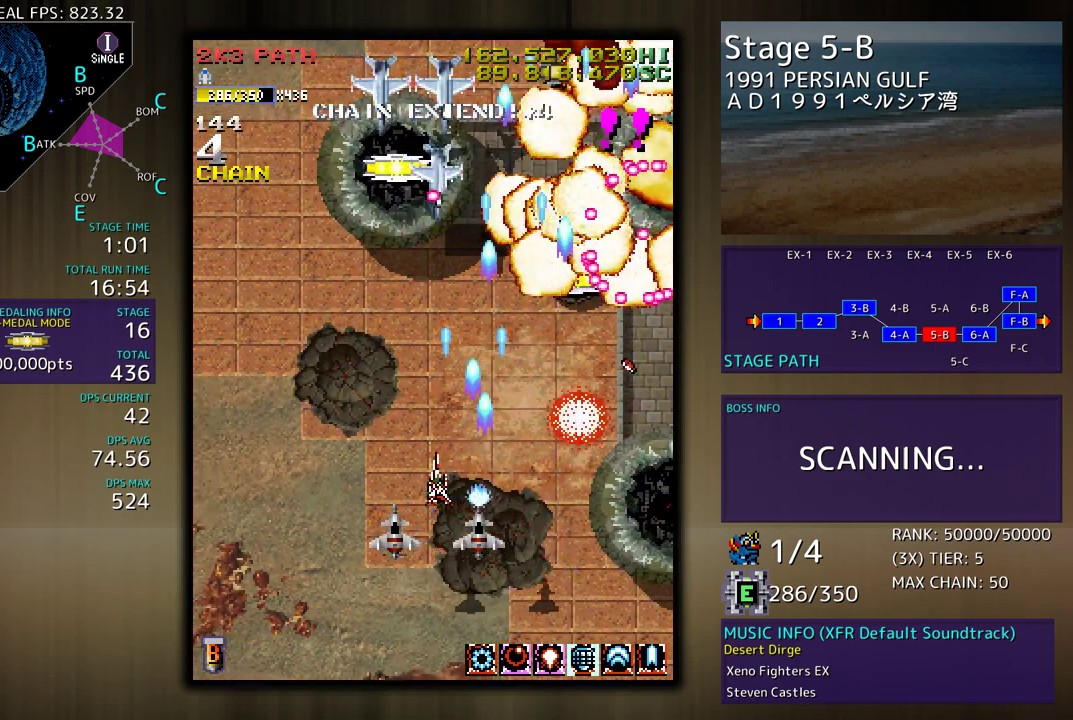
{"buttons": [], "events": [[17, "DPAD_LEFT", "up"], [267, "DPAD_DOWN", "down"], [483, "DPAD_DOWN", "up"]]}
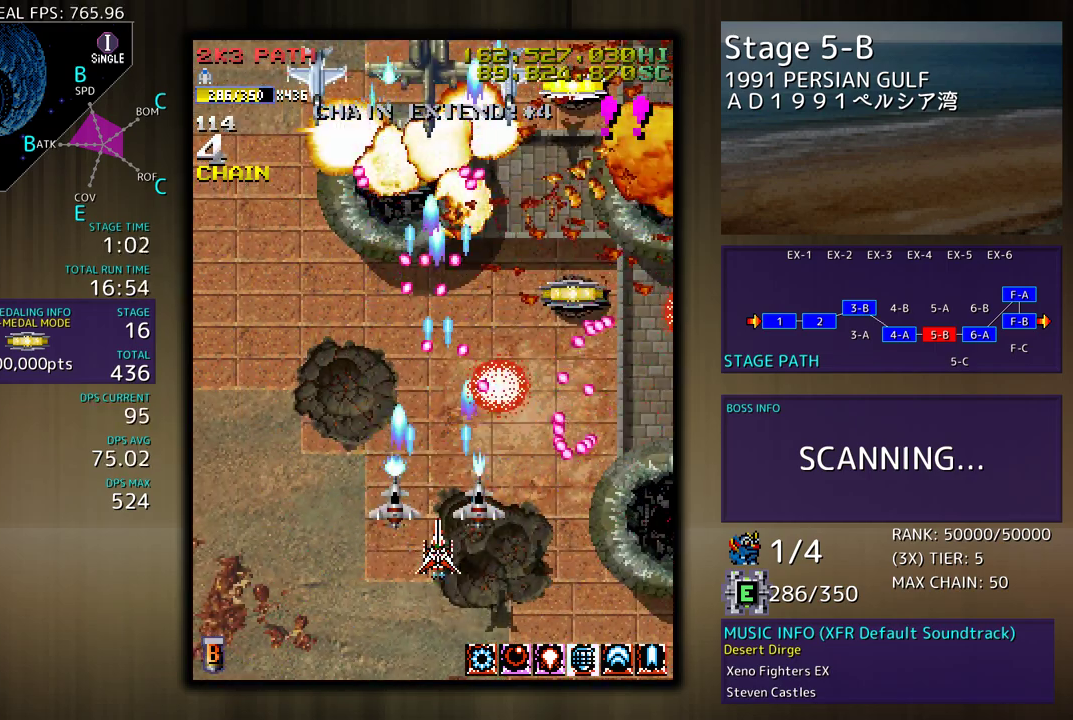
{"buttons": ["DPAD_LEFT"], "events": [[33, "DPAD_LEFT", "down"], [150, "DPAD_LEFT", "up"], [283, "DPAD_LEFT", "down"]]}
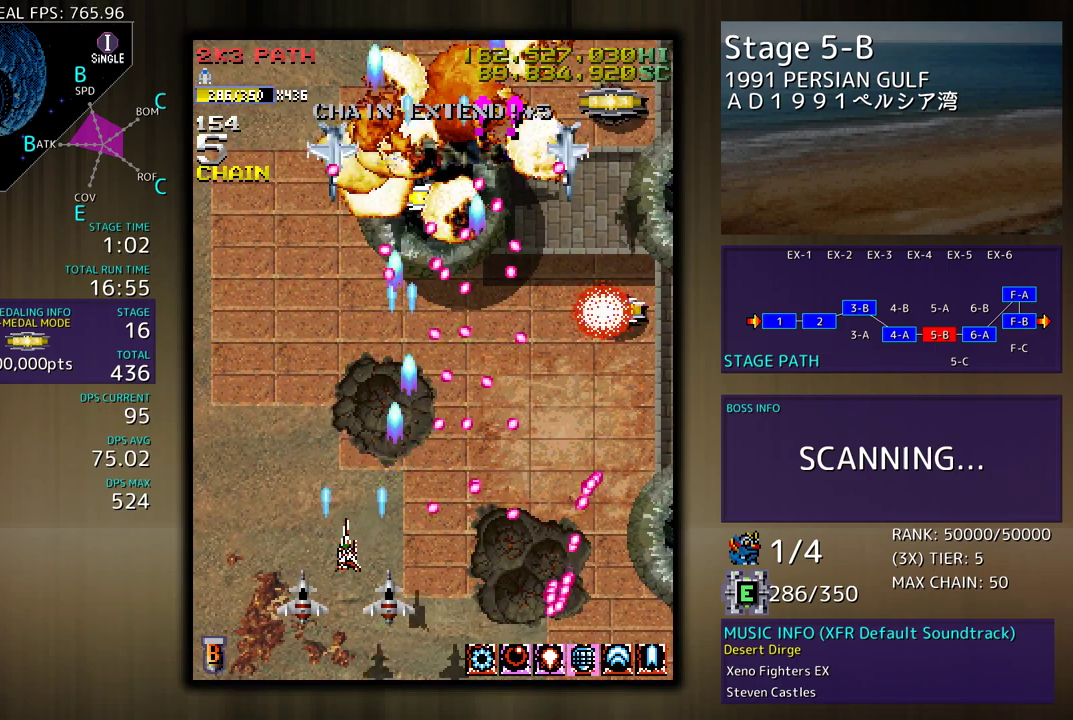
{"buttons": [], "events": [[50, "DPAD_LEFT", "up"]]}